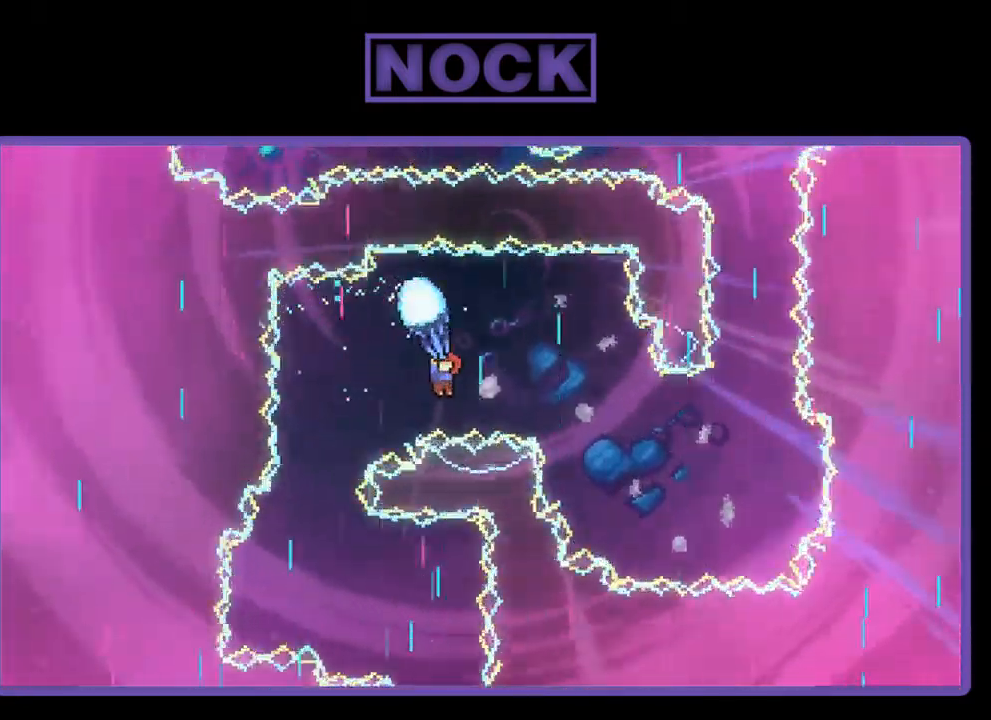
Gameplay with a controller (PlayStation layout); each line is a JSON object with the inputs held at the frame after it. "events" lists button and stick changes between this image and that frame as [ms after this image, input, new state], when the widget could be followed in between. Not read: right_stick.
{"buttons": ["R2", "DPAD_RIGHT"], "left_stick": "center", "events": [[384, "DPAD_DOWN", "up"]]}
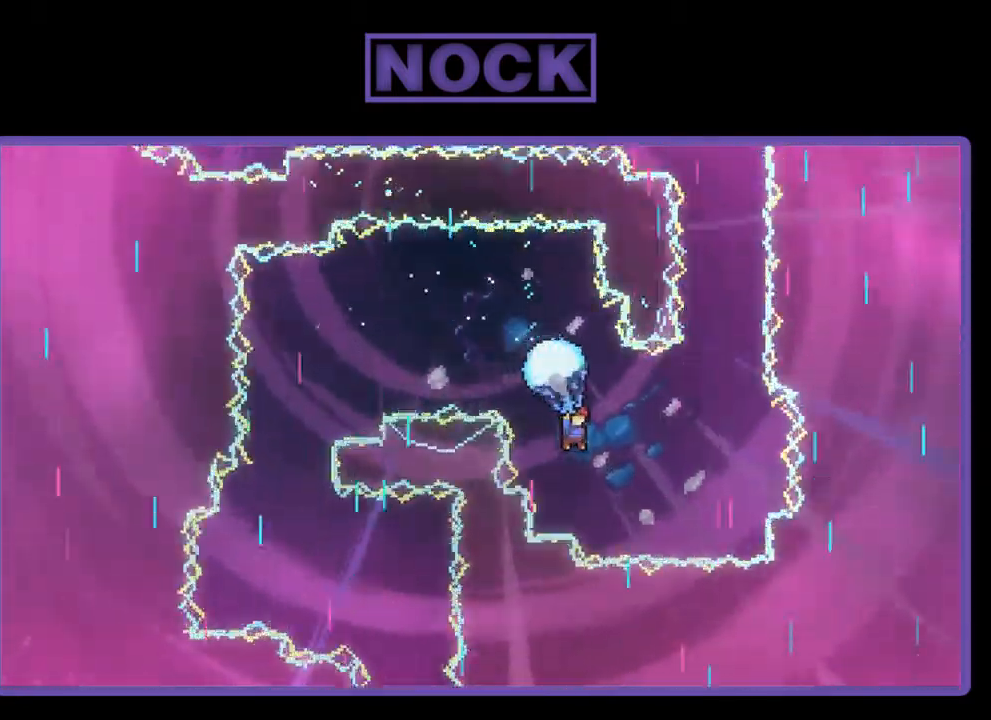
{"buttons": ["R2", "DPAD_RIGHT"], "left_stick": "center", "events": [[84, "DPAD_RIGHT", "up"], [250, "DPAD_RIGHT", "down"], [384, "DPAD_RIGHT", "up"], [450, "DPAD_RIGHT", "down"]]}
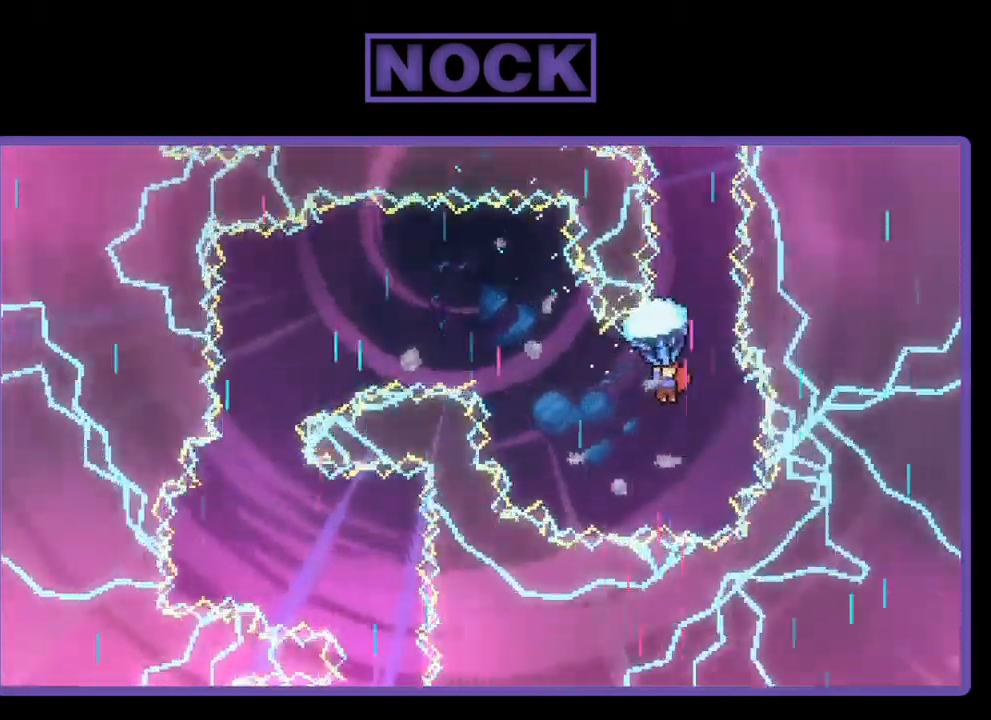
{"buttons": ["R2", "DPAD_UP"], "left_stick": "center", "events": [[50, "DPAD_RIGHT", "up"], [183, "DPAD_UP", "down"]]}
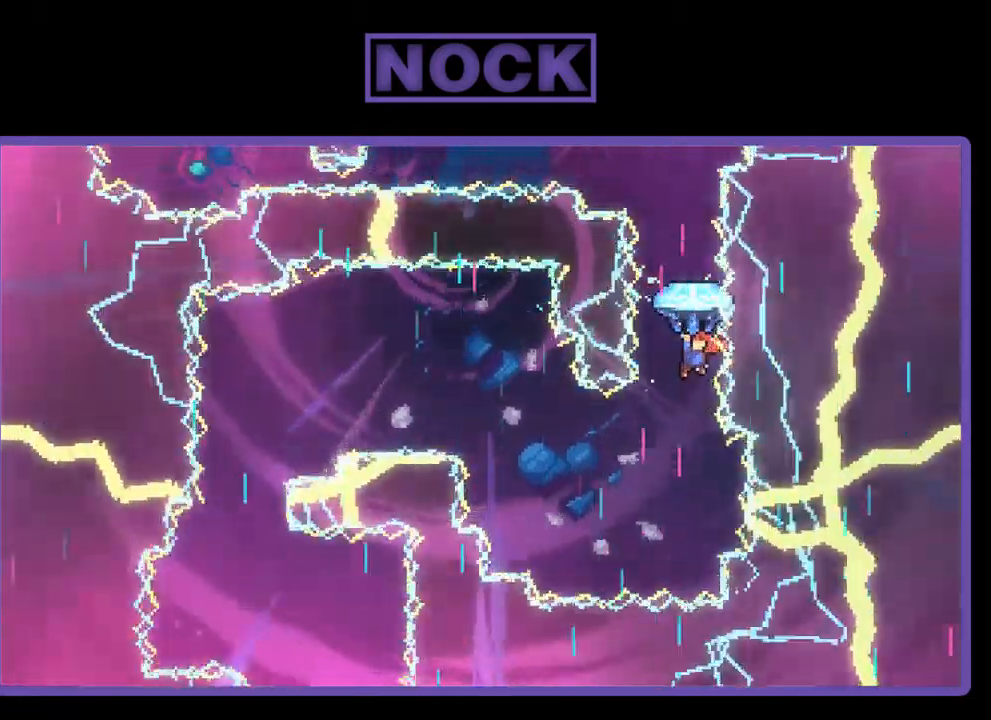
{"buttons": ["R2", "DPAD_UP"], "left_stick": "center", "events": []}
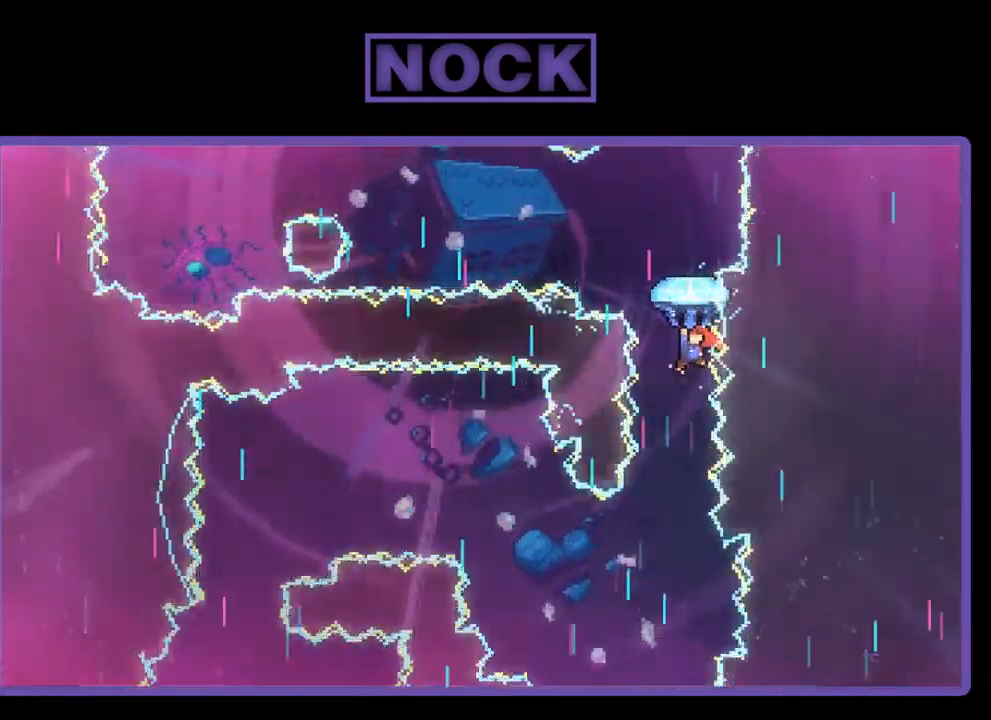
{"buttons": ["R2", "DPAD_LEFT"], "left_stick": "center", "events": [[67, "DPAD_LEFT", "down"], [500, "DPAD_UP", "up"]]}
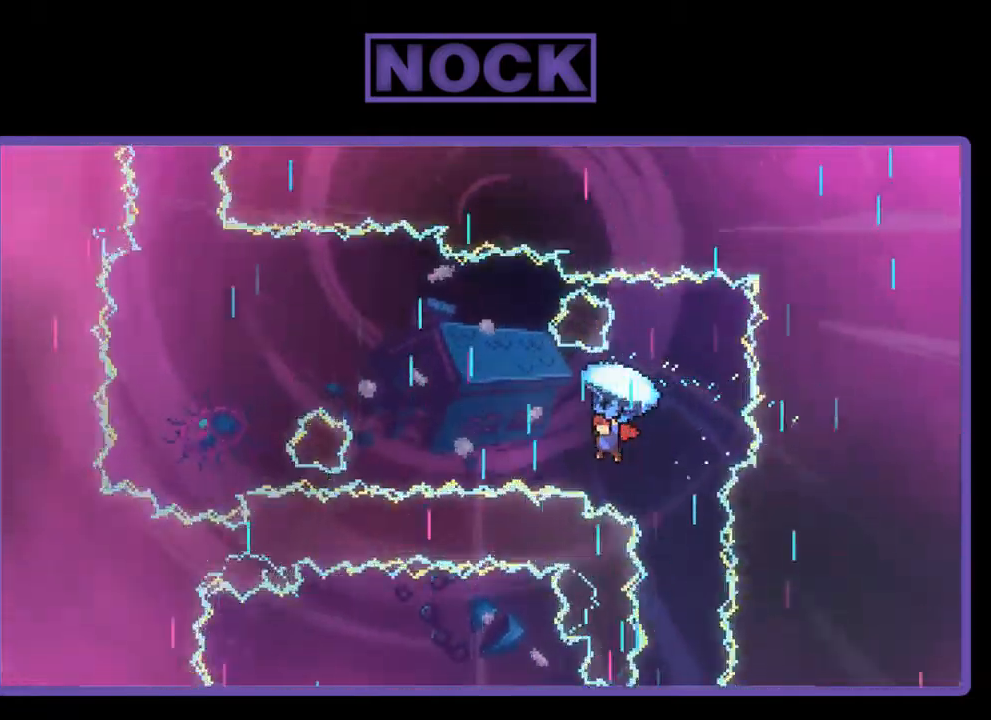
{"buttons": ["R2", "DPAD_LEFT"], "left_stick": "center", "events": []}
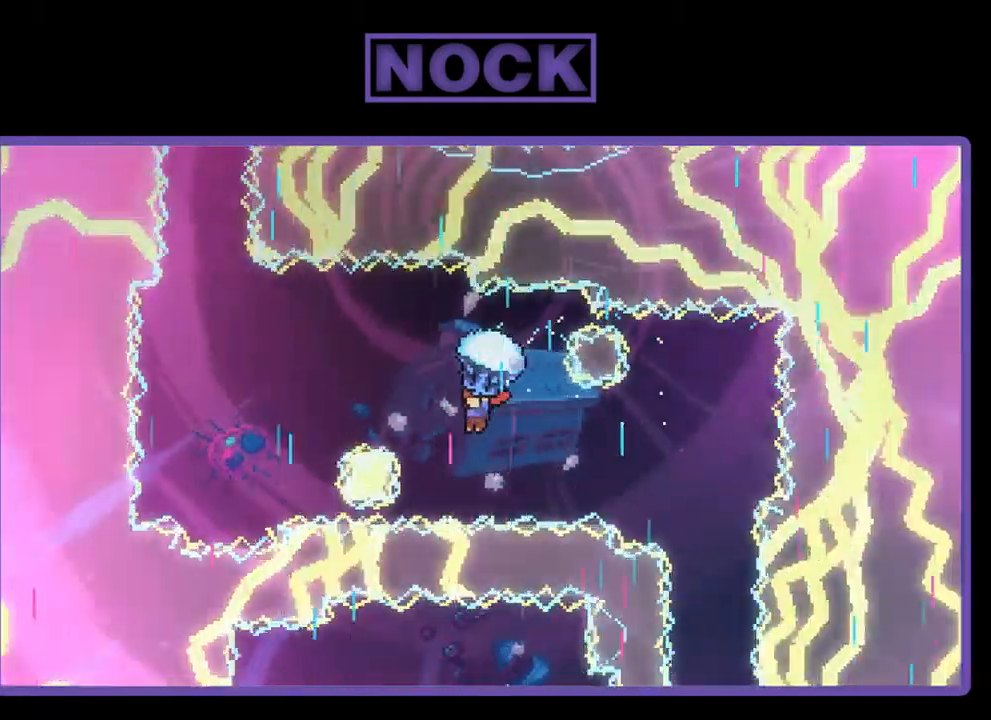
{"buttons": ["R2", "DPAD_LEFT"], "left_stick": "center", "events": [[167, "DPAD_DOWN", "down"], [334, "DPAD_DOWN", "up"]]}
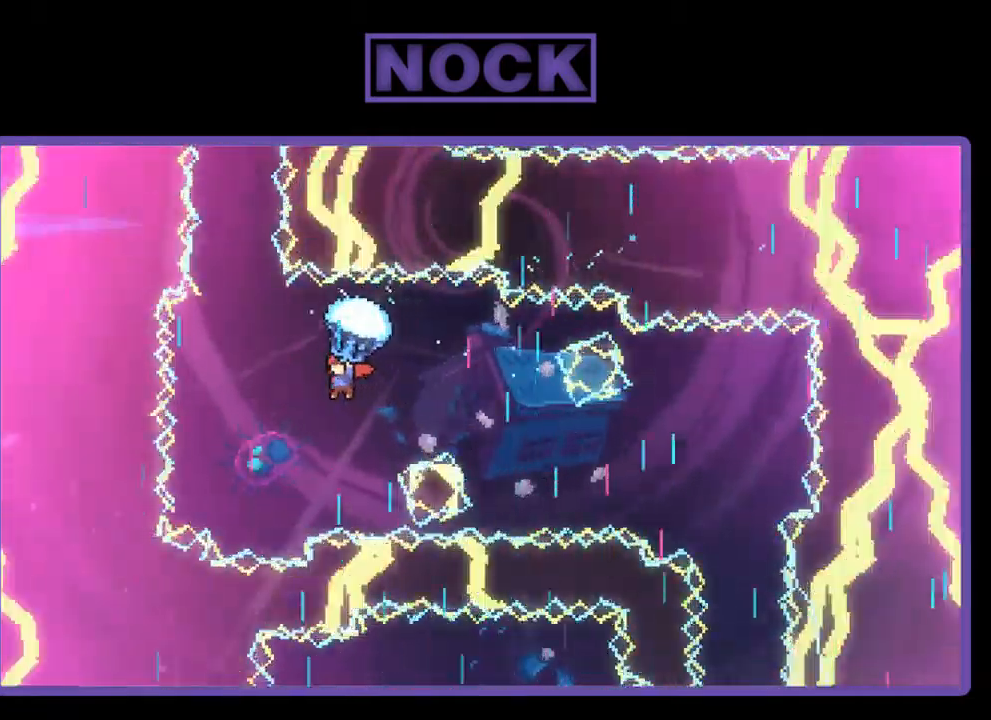
{"buttons": ["R2", "DPAD_RIGHT"], "left_stick": "center", "events": [[300, "DPAD_LEFT", "up"], [367, "DPAD_RIGHT", "down"]]}
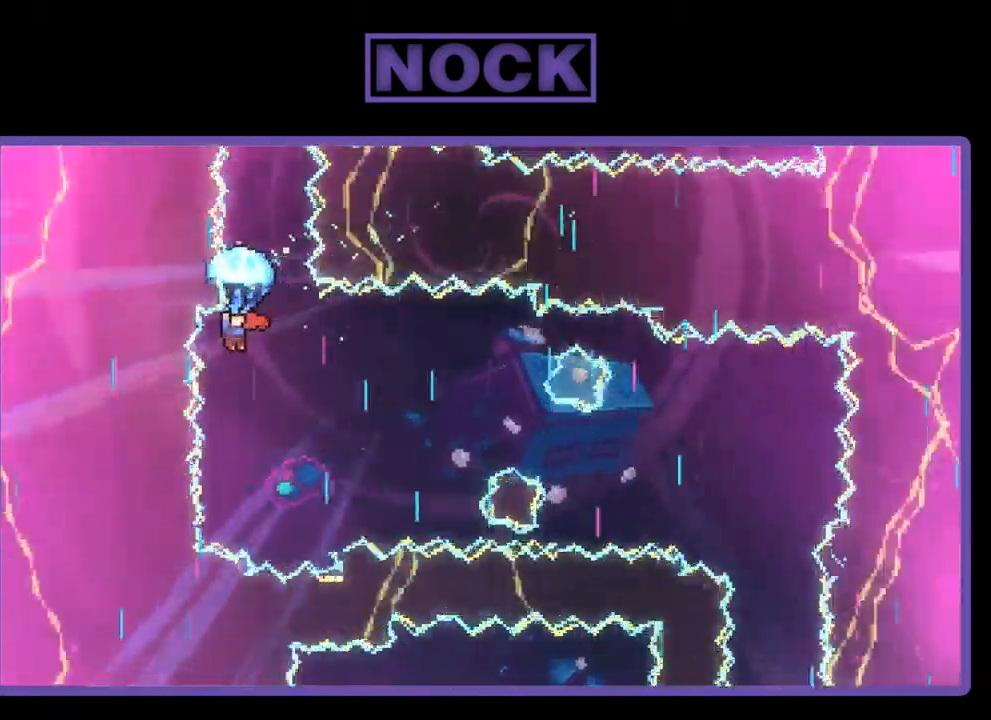
{"buttons": ["R2"], "left_stick": "center", "events": [[67, "DPAD_RIGHT", "up"], [200, "DPAD_RIGHT", "down"], [400, "DPAD_RIGHT", "up"]]}
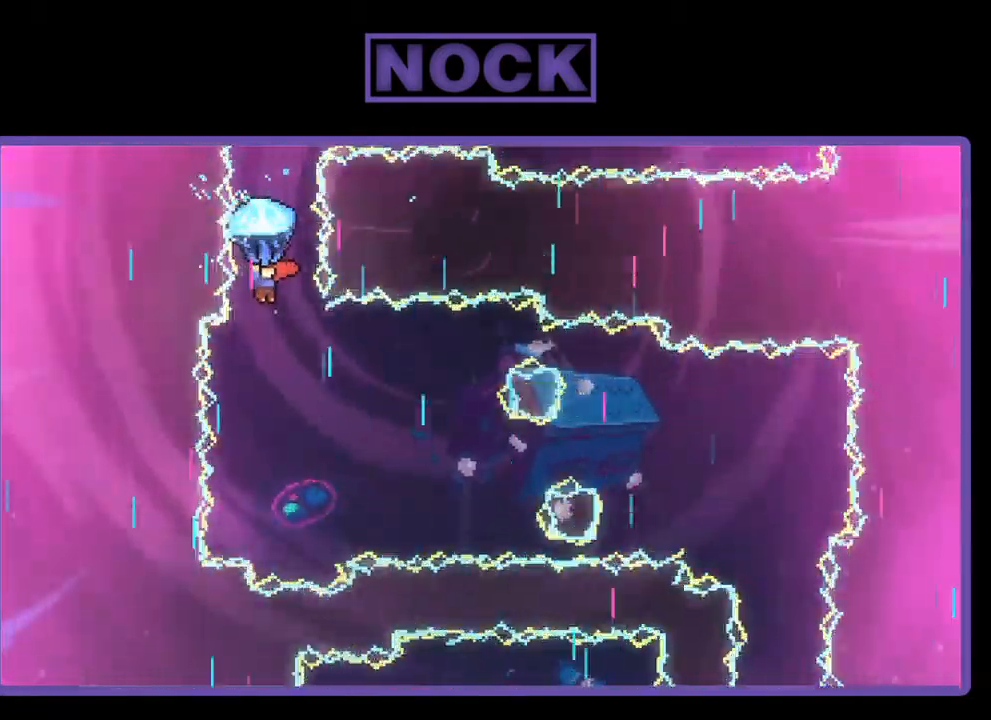
{"buttons": ["R2", "DPAD_UP"], "left_stick": "center", "events": [[200, "DPAD_UP", "down"]]}
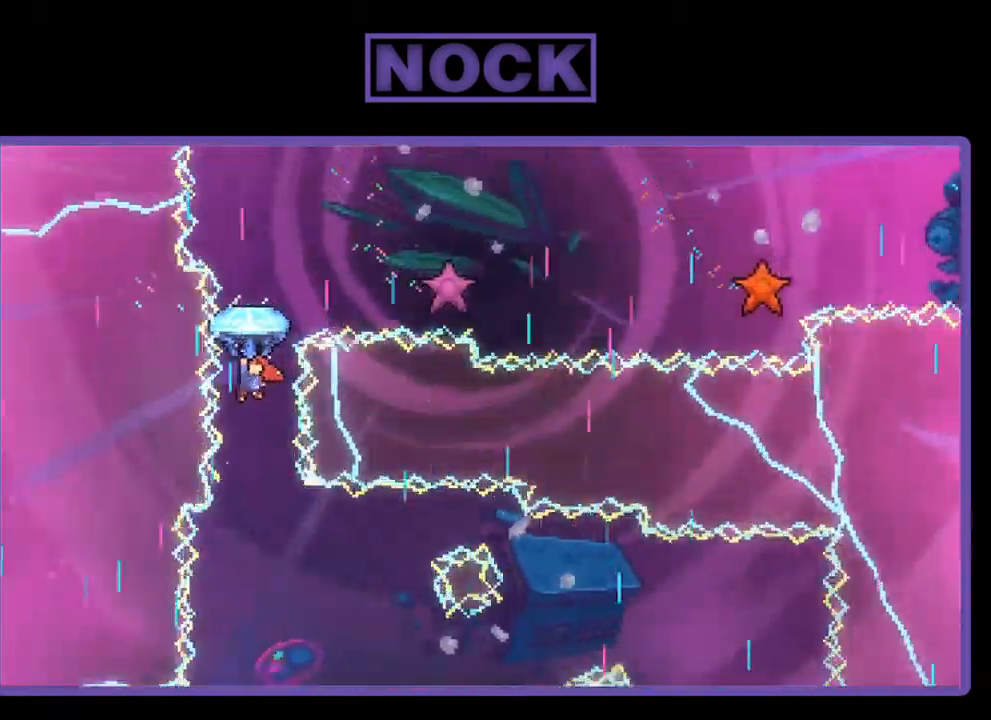
{"buttons": ["R2", "DPAD_RIGHT"], "left_stick": "center", "events": [[167, "DPAD_UP", "up"], [500, "DPAD_RIGHT", "down"]]}
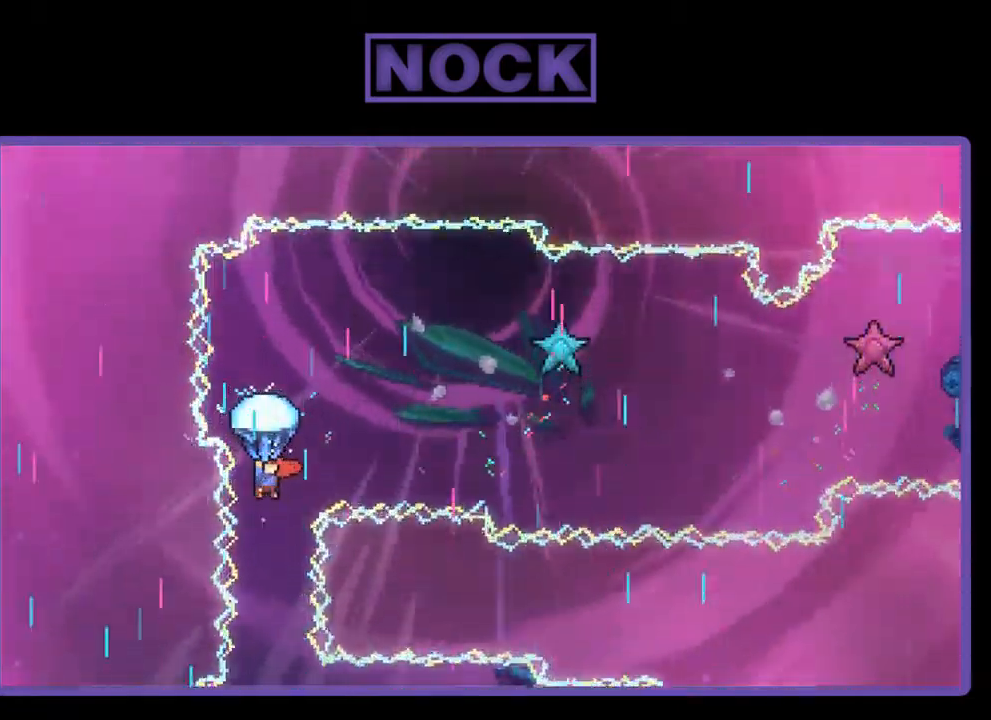
{"buttons": ["R2", "DPAD_RIGHT"], "left_stick": "center", "events": [[167, "DPAD_DOWN", "down"], [367, "DPAD_DOWN", "up"]]}
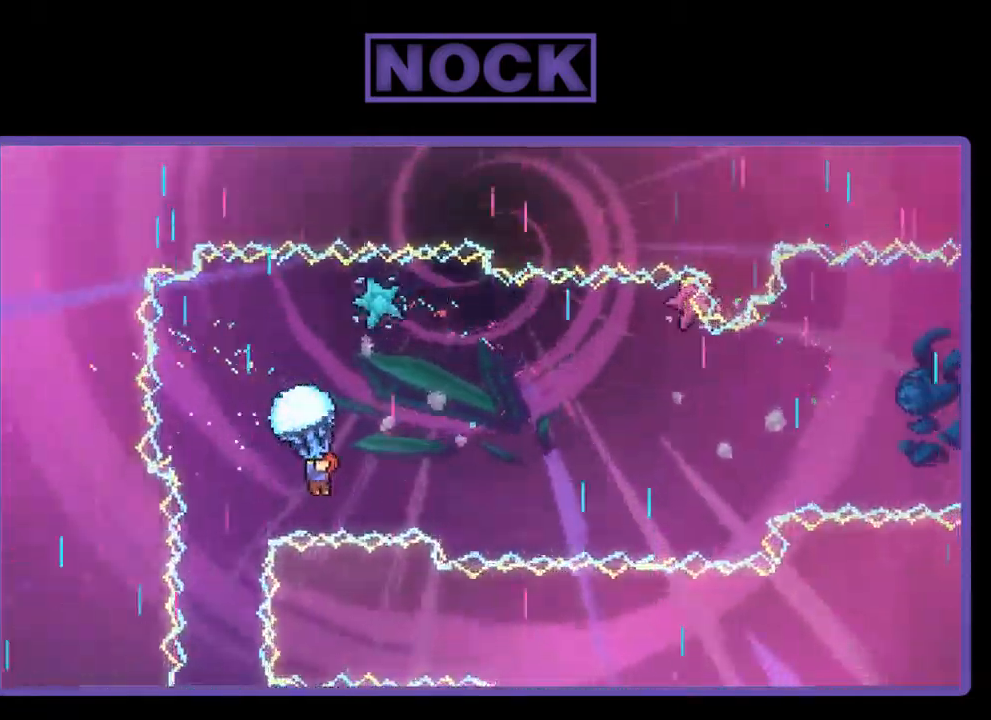
{"buttons": ["R2", "DPAD_DOWN", "DPAD_RIGHT"], "left_stick": "center", "events": [[267, "DPAD_RIGHT", "up"], [367, "DPAD_RIGHT", "down"], [401, "DPAD_DOWN", "down"]]}
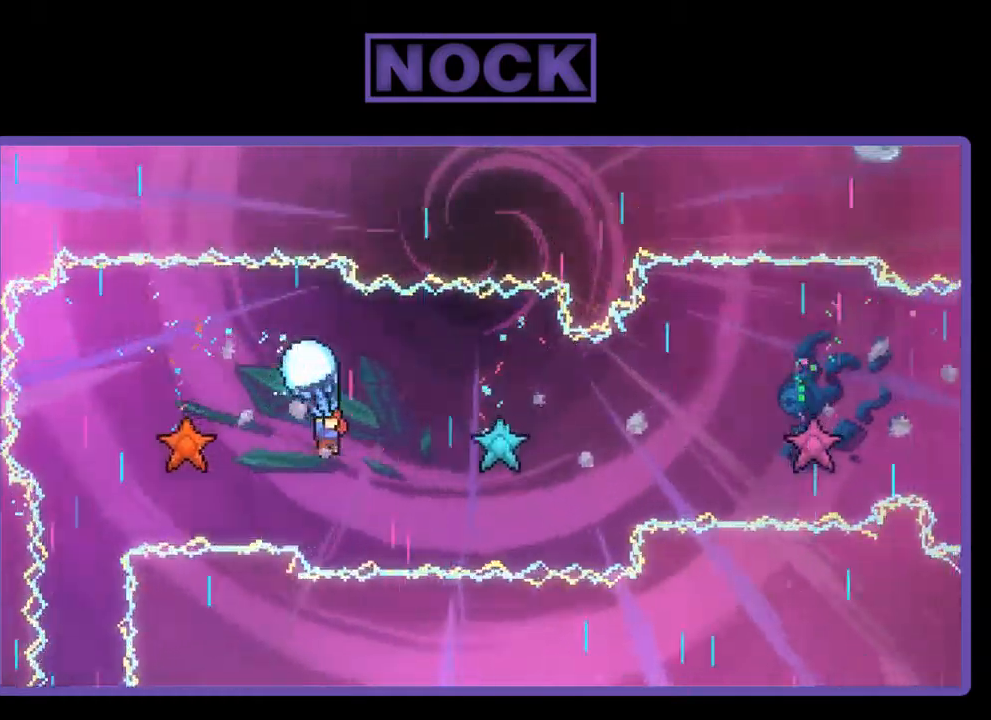
{"buttons": ["R2"], "left_stick": "center", "events": [[250, "DPAD_DOWN", "up"], [283, "DPAD_RIGHT", "up"]]}
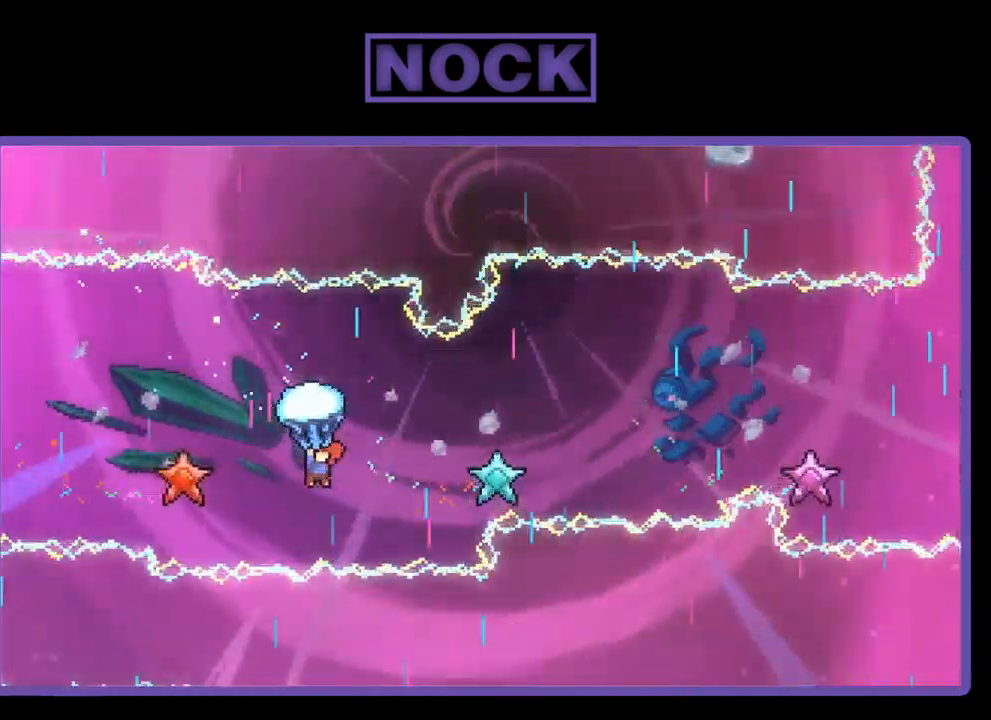
{"buttons": ["R2", "DPAD_RIGHT"], "left_stick": "center", "events": [[83, "DPAD_RIGHT", "down"], [117, "DPAD_DOWN", "down"], [383, "DPAD_DOWN", "up"]]}
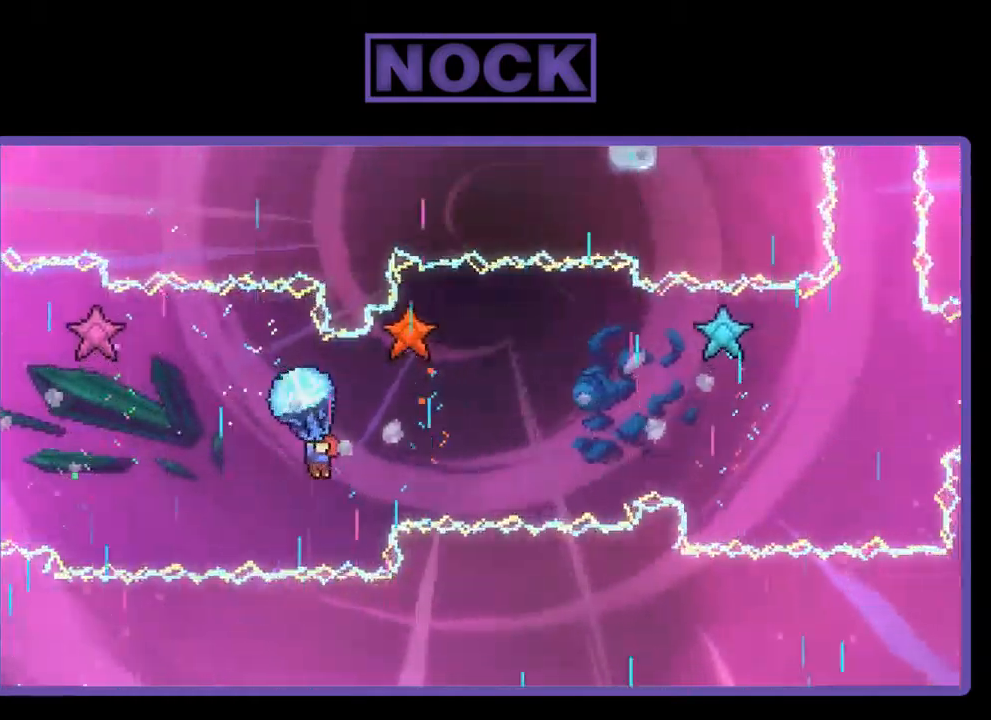
{"buttons": ["R2", "DPAD_RIGHT"], "left_stick": "center", "events": [[50, "DPAD_RIGHT", "up"], [317, "DPAD_RIGHT", "down"]]}
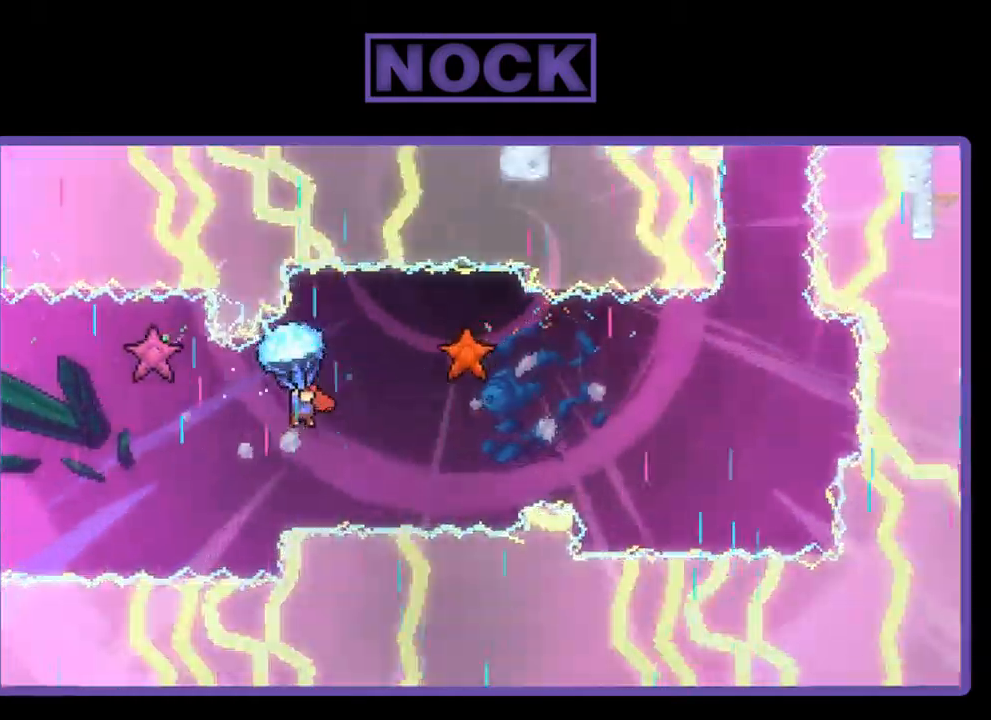
{"buttons": ["R2", "DPAD_DOWN", "DPAD_RIGHT"], "left_stick": "center", "events": [[150, "DPAD_RIGHT", "up"], [283, "DPAD_DOWN", "down"], [283, "DPAD_RIGHT", "down"]]}
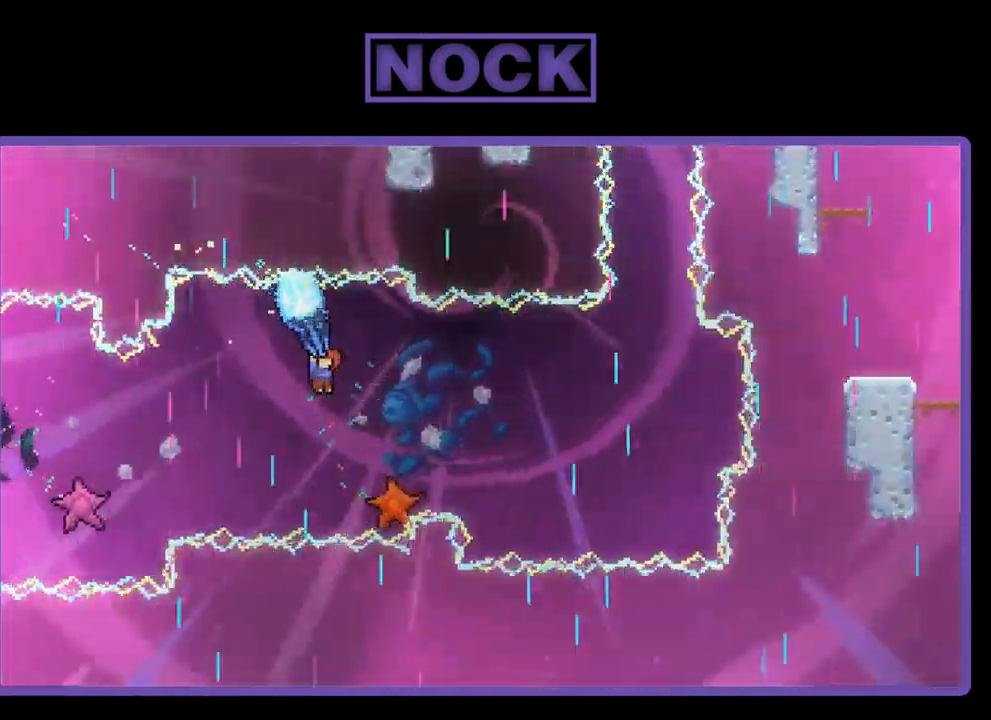
{"buttons": ["R2", "DPAD_RIGHT"], "left_stick": "center", "events": [[250, "DPAD_DOWN", "up"], [283, "DPAD_RIGHT", "up"], [483, "DPAD_RIGHT", "down"]]}
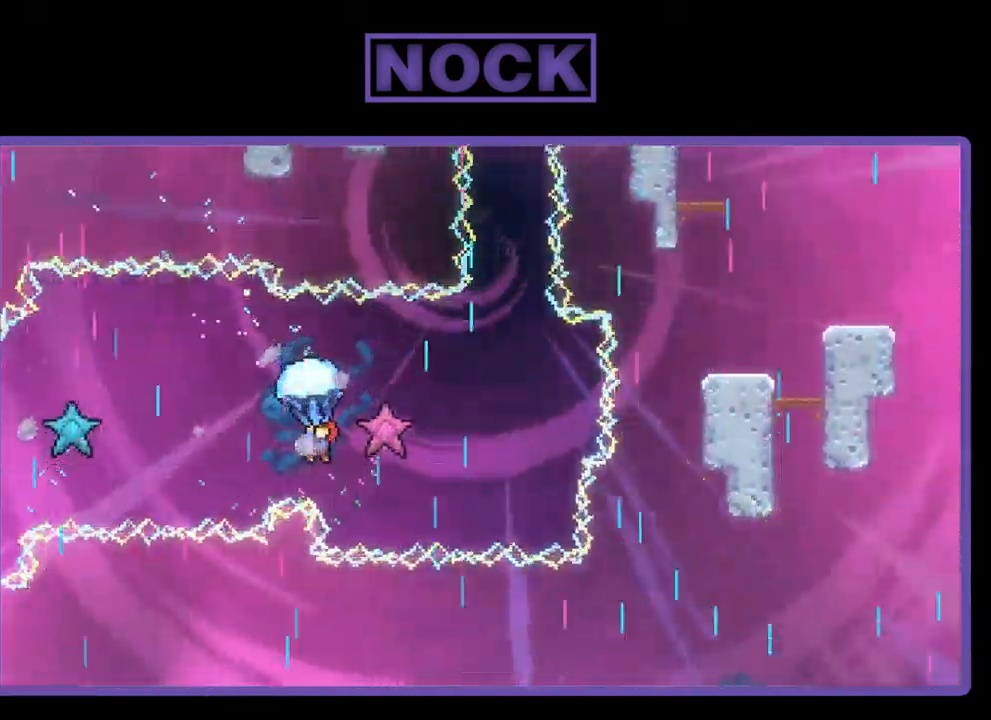
{"buttons": ["R2", "DPAD_RIGHT"], "left_stick": "center", "events": [[50, "DPAD_DOWN", "down"], [283, "DPAD_DOWN", "up"], [283, "DPAD_RIGHT", "up"], [450, "DPAD_RIGHT", "down"]]}
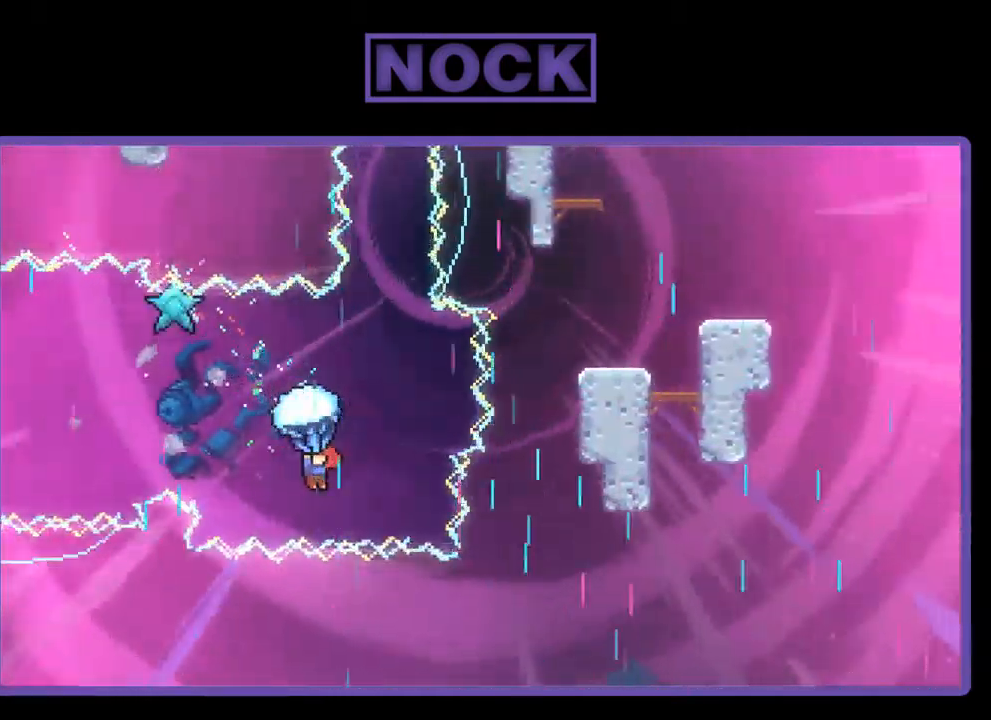
{"buttons": ["R2", "DPAD_UP"], "left_stick": "center", "events": [[83, "DPAD_RIGHT", "up"], [250, "DPAD_UP", "down"]]}
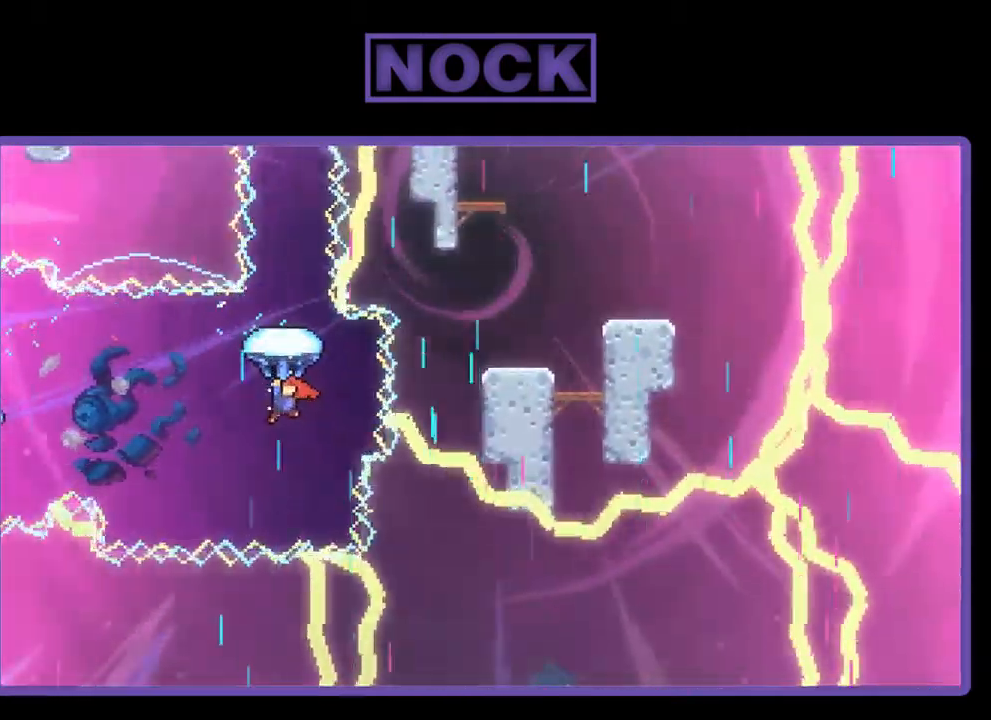
{"buttons": ["R2", "DPAD_UP"], "left_stick": "center", "events": [[83, "DPAD_RIGHT", "down"], [217, "DPAD_RIGHT", "up"]]}
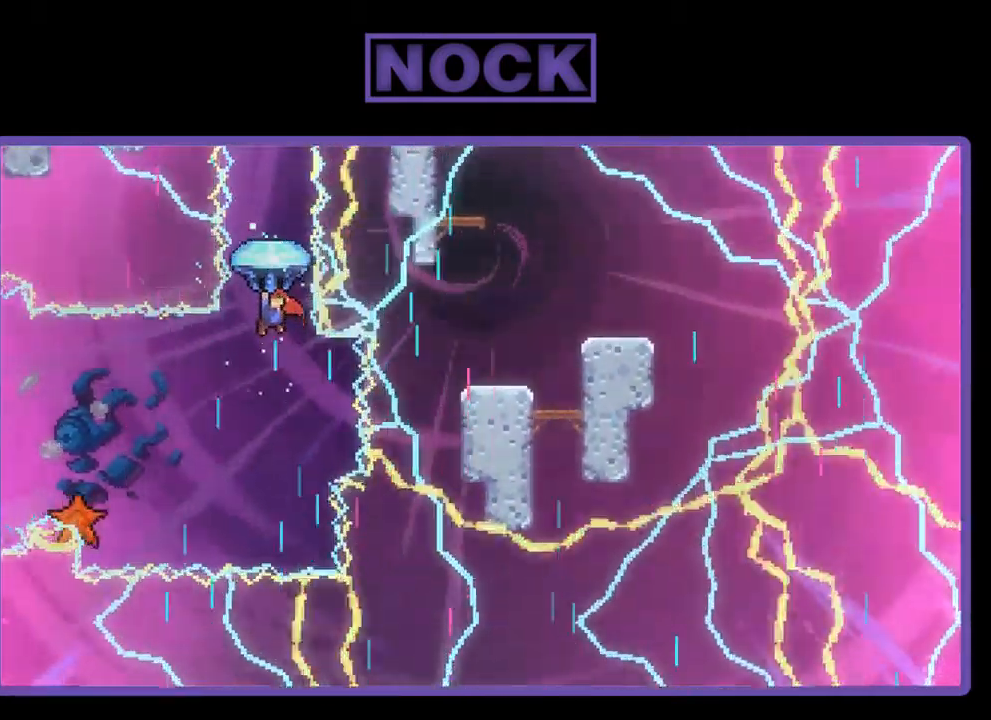
{"buttons": ["R2", "DPAD_UP"], "left_stick": "center", "events": []}
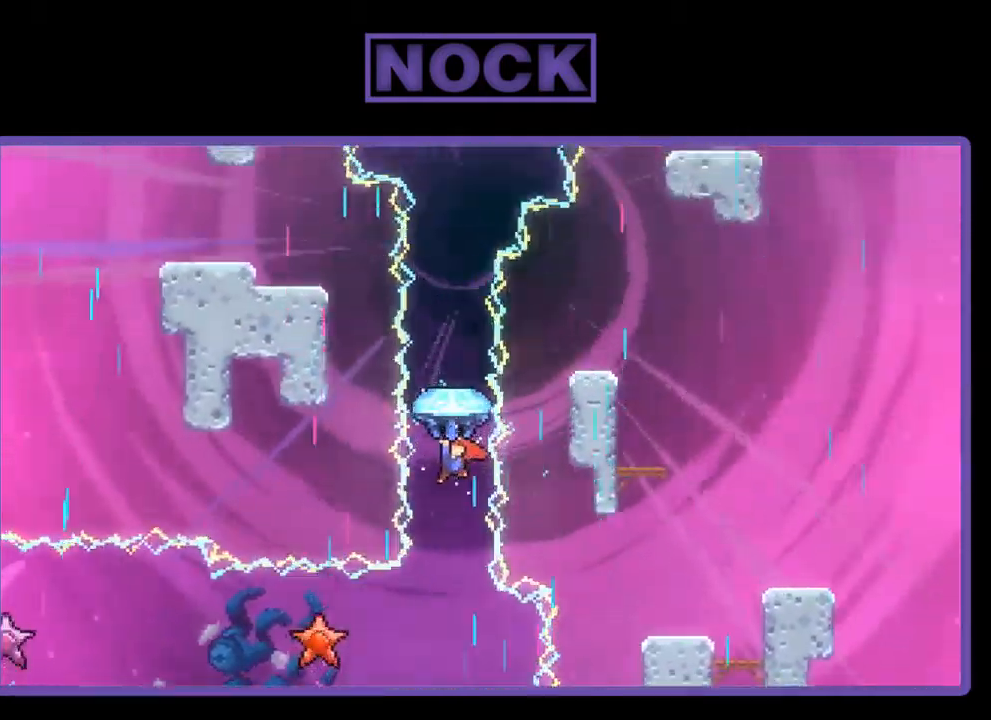
{"buttons": ["R2", "DPAD_UP"], "left_stick": "center", "events": []}
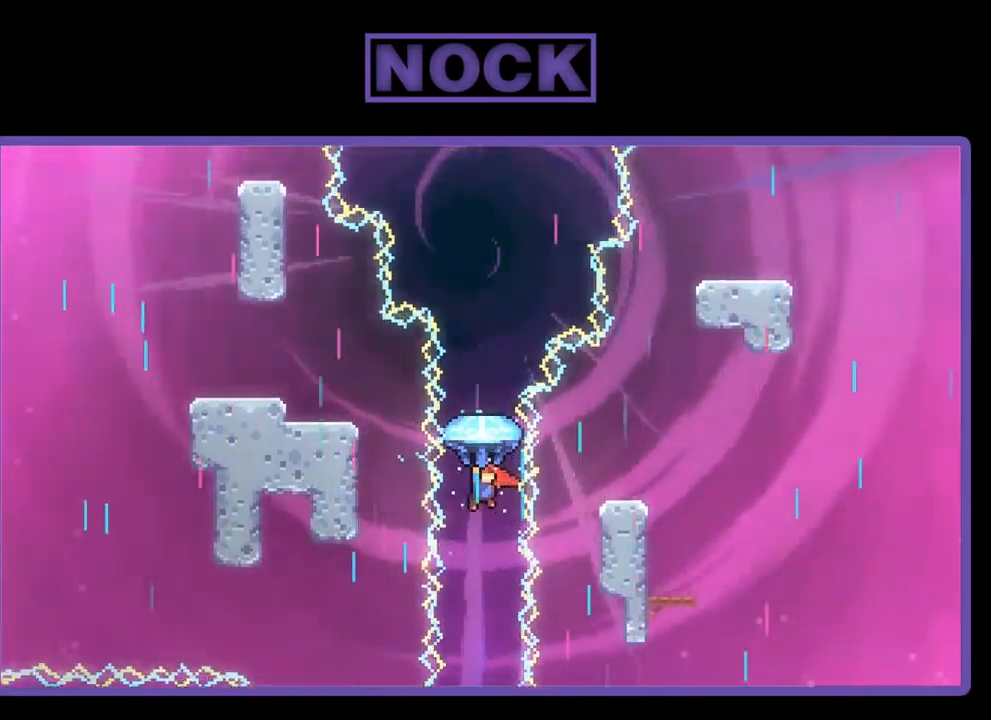
{"buttons": ["R2", "DPAD_UP"], "left_stick": "center", "events": []}
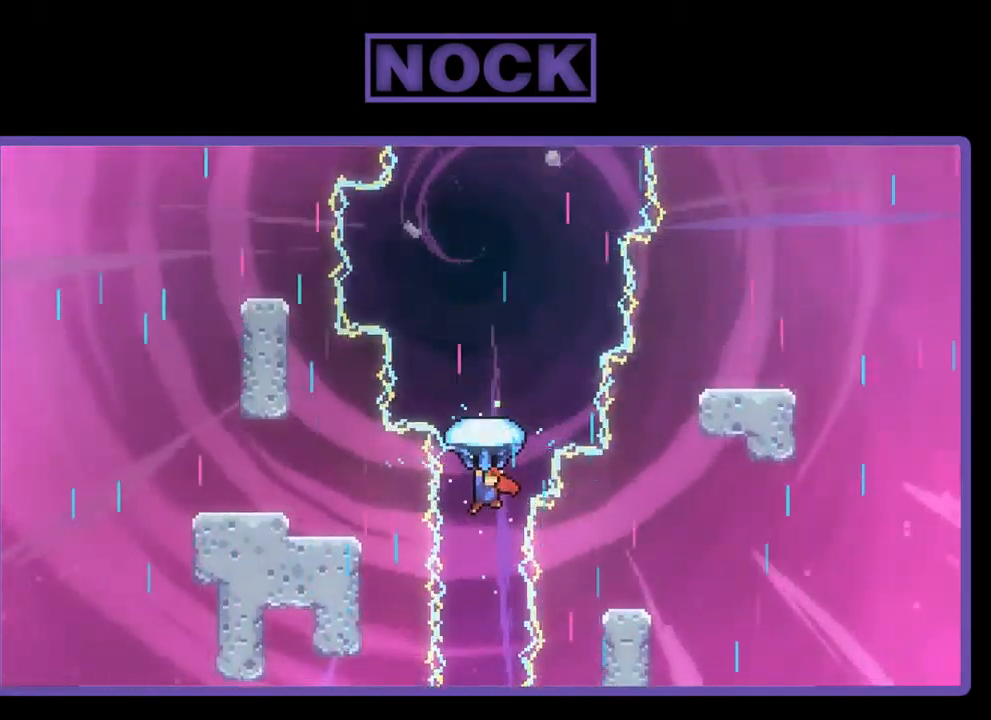
{"buttons": ["R2", "DPAD_UP"], "left_stick": "center", "events": [[50, "DPAD_RIGHT", "down"], [250, "DPAD_RIGHT", "up"]]}
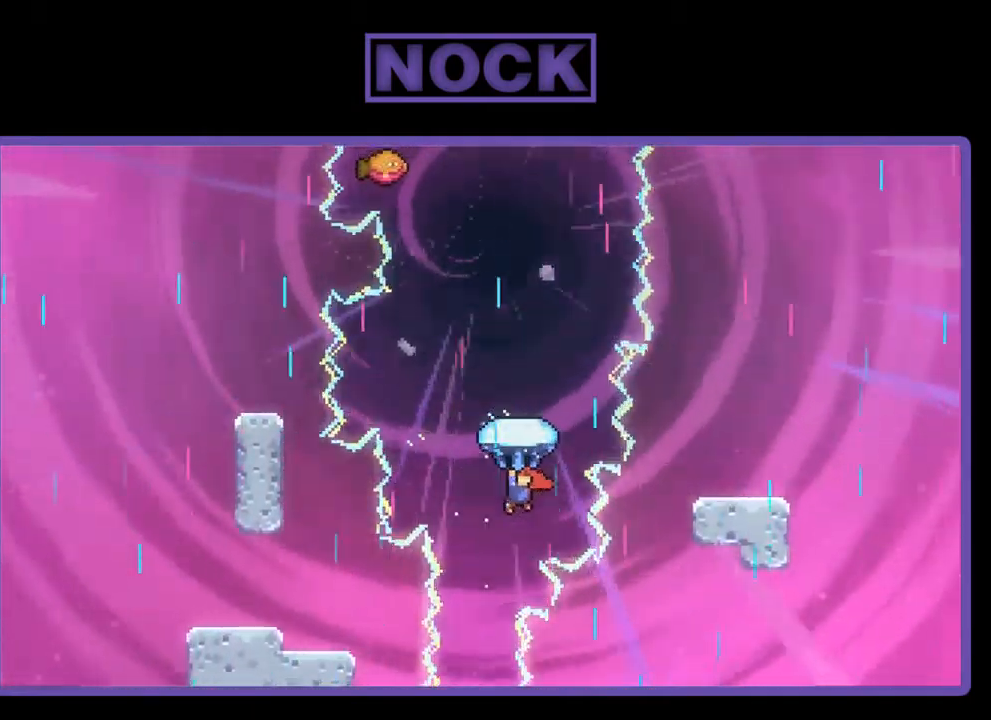
{"buttons": ["R2", "DPAD_UP"], "left_stick": "center", "events": [[250, "DPAD_RIGHT", "down"], [384, "DPAD_RIGHT", "up"]]}
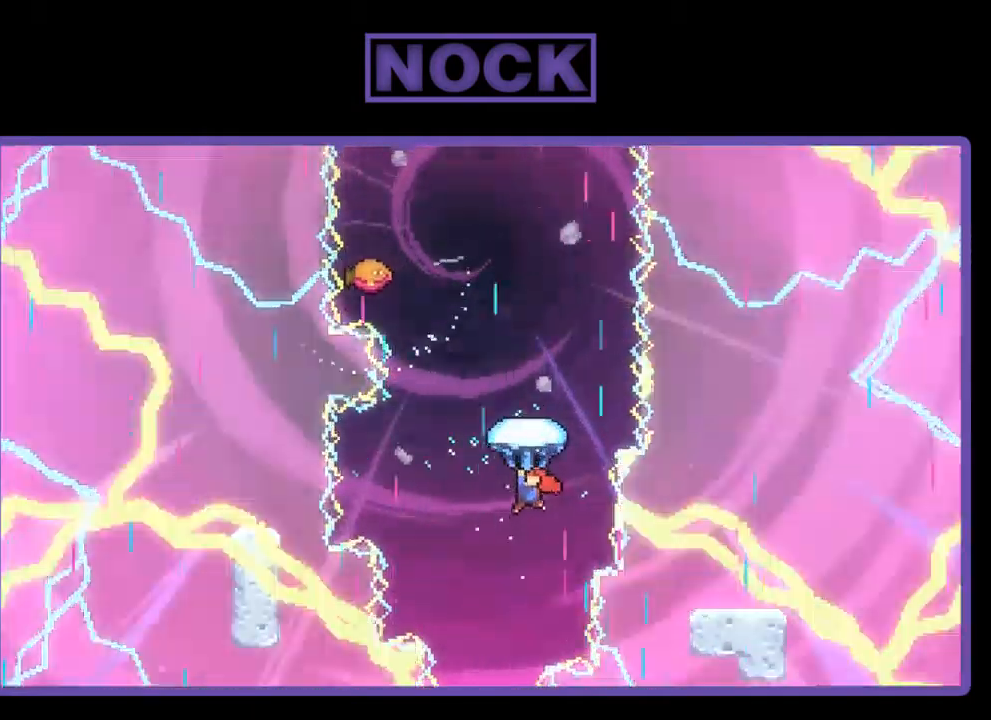
{"buttons": ["R2", "DPAD_UP"], "left_stick": "center", "events": []}
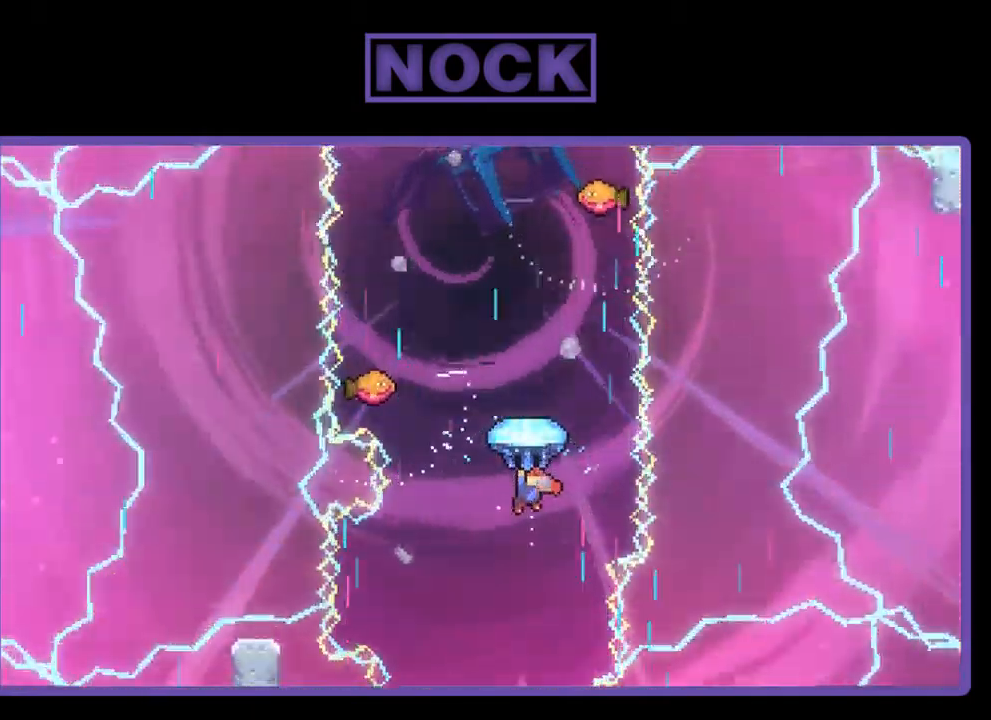
{"buttons": ["R2", "DPAD_UP"], "left_stick": "center", "events": []}
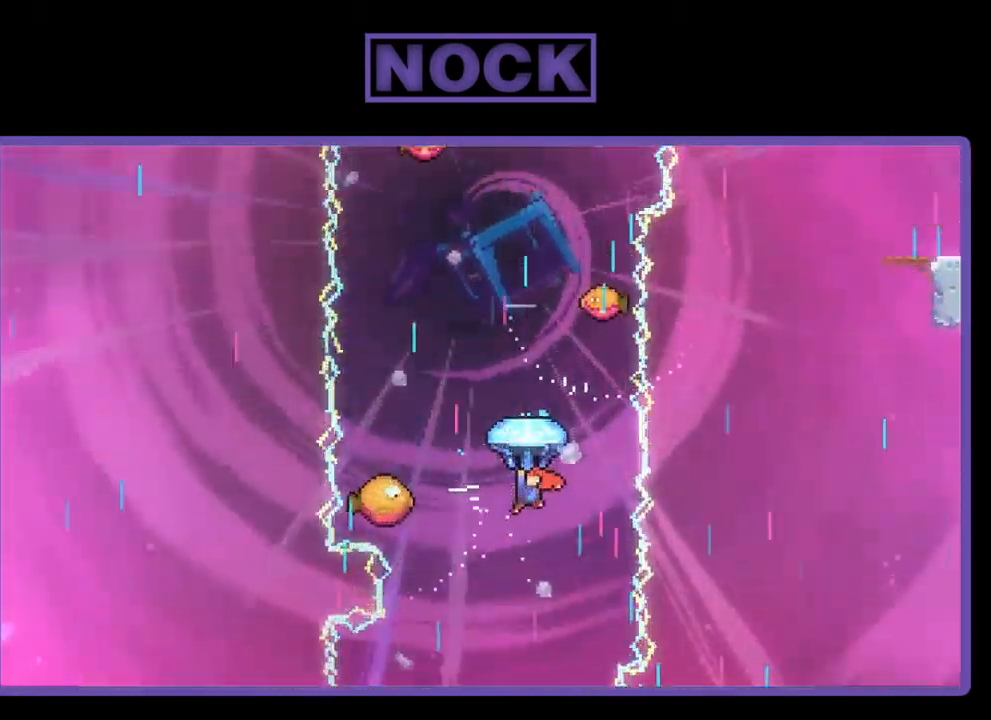
{"buttons": ["R2"], "left_stick": "center", "events": [[17, "DPAD_LEFT", "down"], [50, "DPAD_UP", "up"], [317, "DPAD_LEFT", "up"]]}
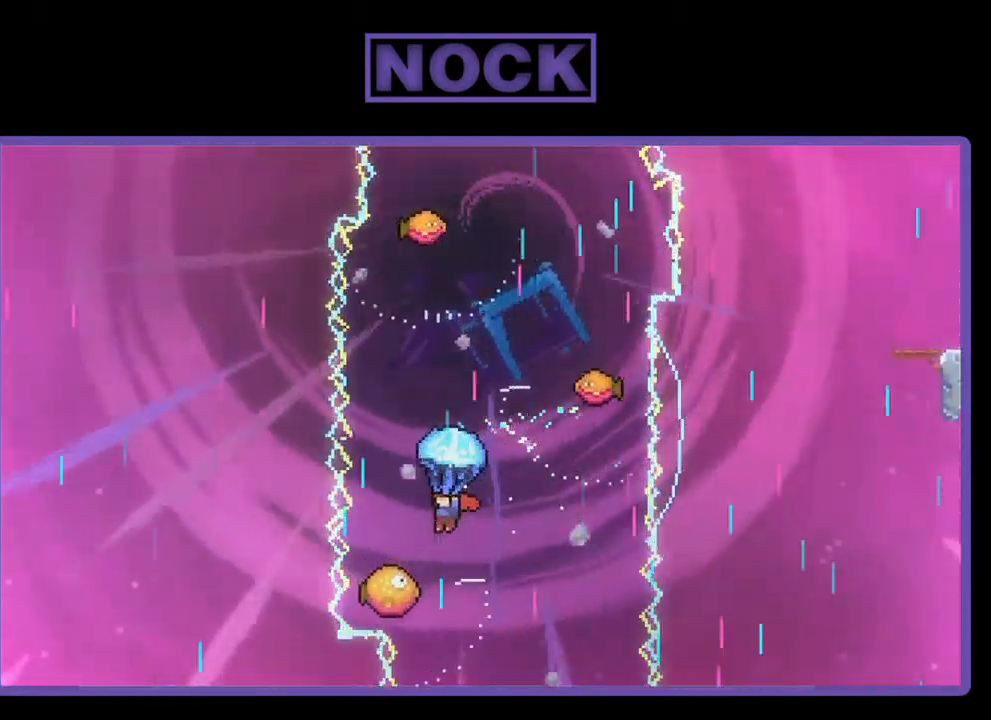
{"buttons": ["R2"], "left_stick": "center", "events": [[84, "DPAD_UP", "down"], [417, "DPAD_UP", "up"]]}